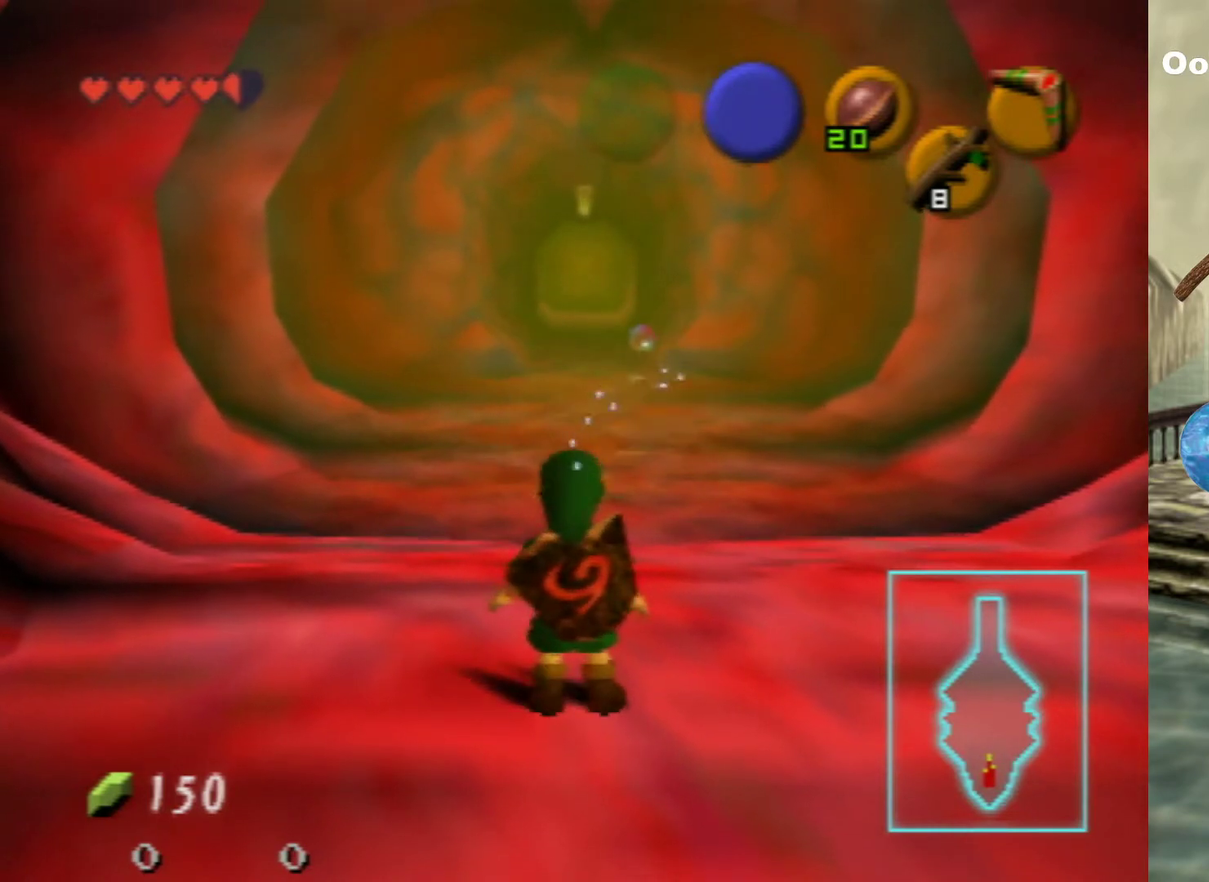
Gameplay with a controller (Nintendo layout); each line is a JSON object with the inputs held at the frame after it (dt_ms = milliseconds from this image to that frame). "events" lists button and stick changes between this image and that frame as [ms after this image, input, new state], when the widget could be followed in between. Not read: L3 R3.
{"dt_ms": 300, "buttons": [], "left_stick": "up", "events": [[300, "left_stick", "up"]]}
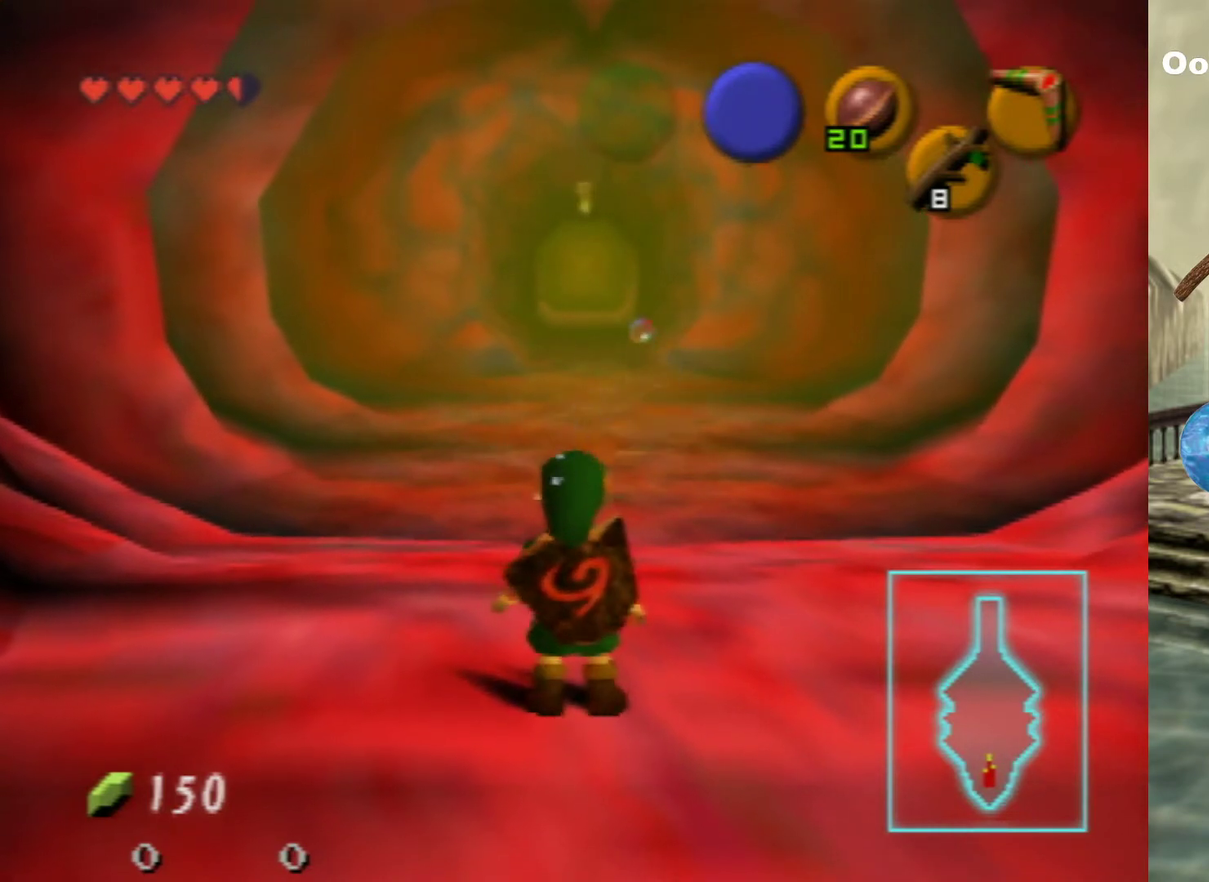
{"dt_ms": 700, "buttons": [], "left_stick": "up", "events": []}
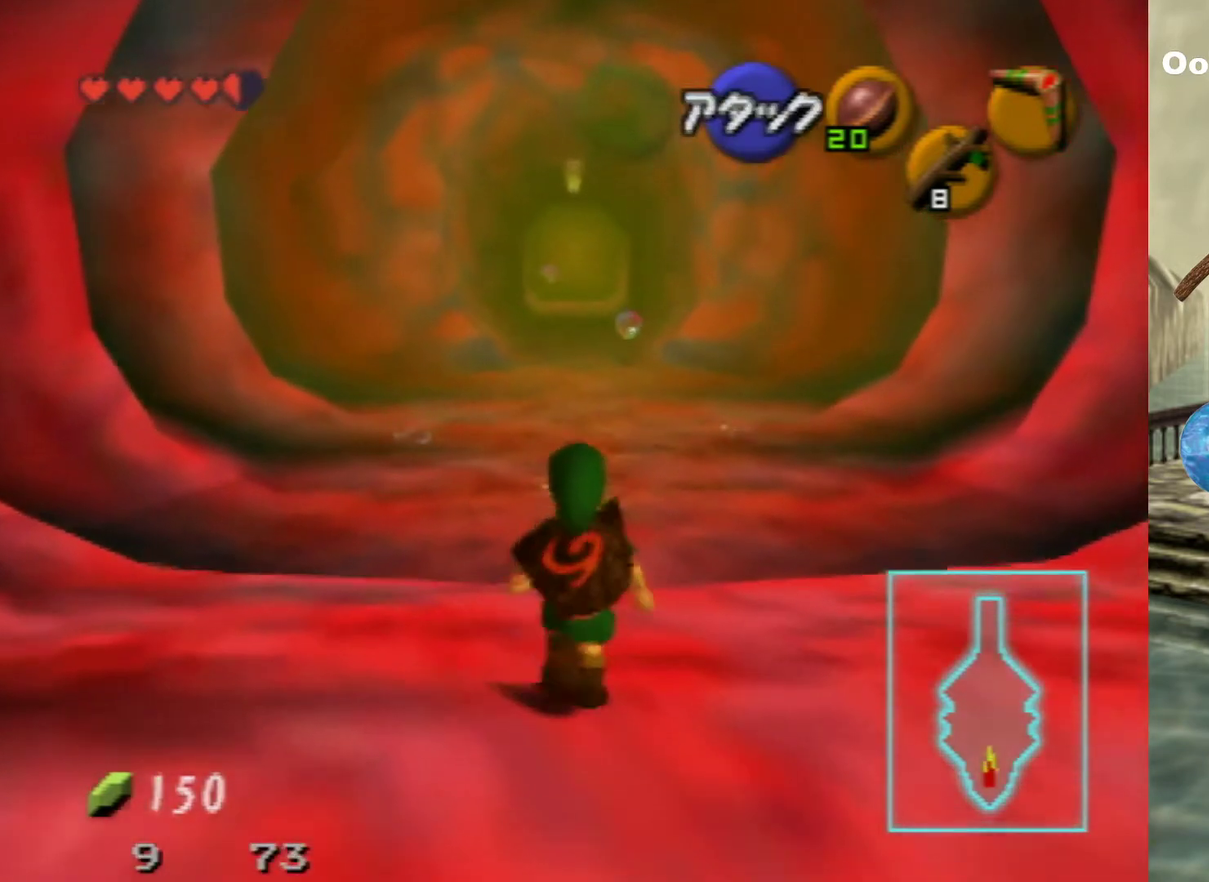
{"dt_ms": 500, "buttons": [], "left_stick": "up", "events": []}
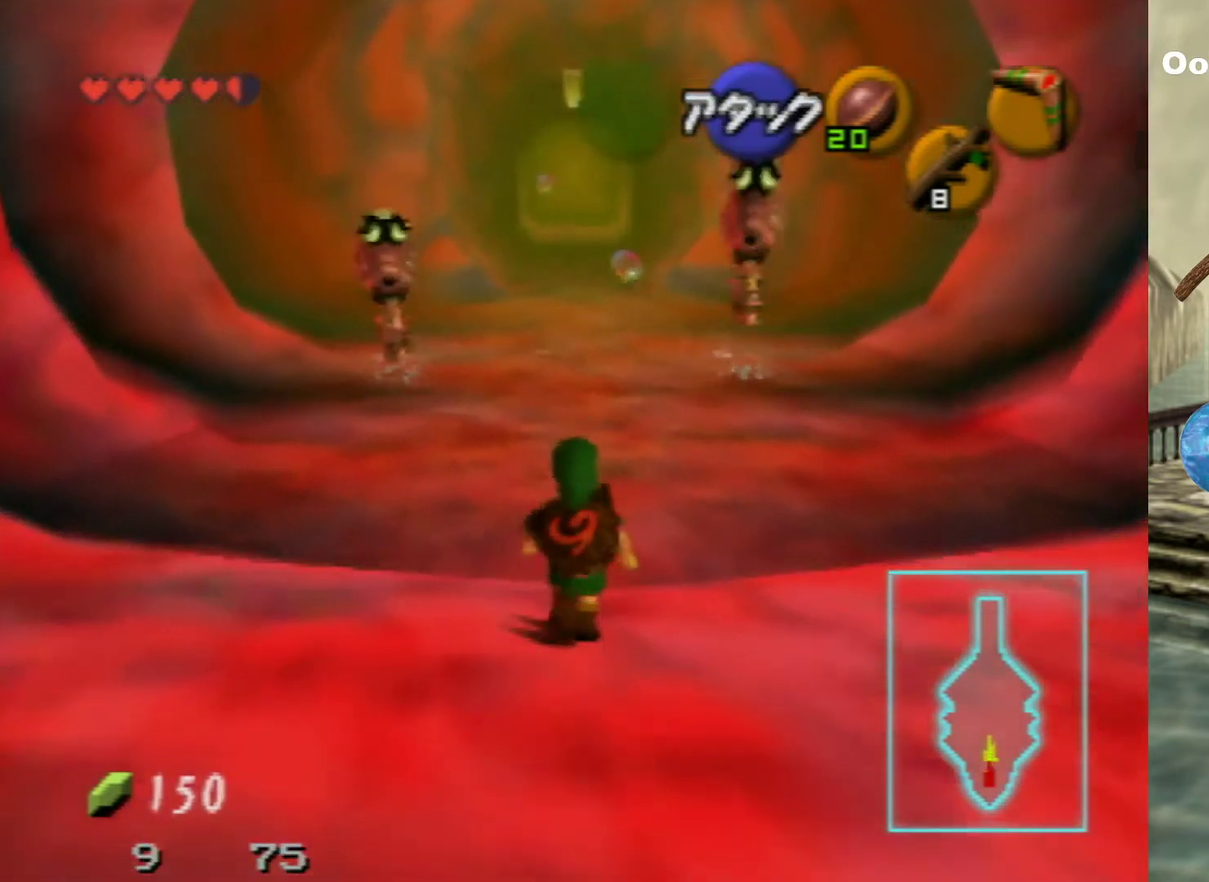
{"dt_ms": 600, "buttons": ["A"], "left_stick": "up", "events": [[567, "A", "down"]]}